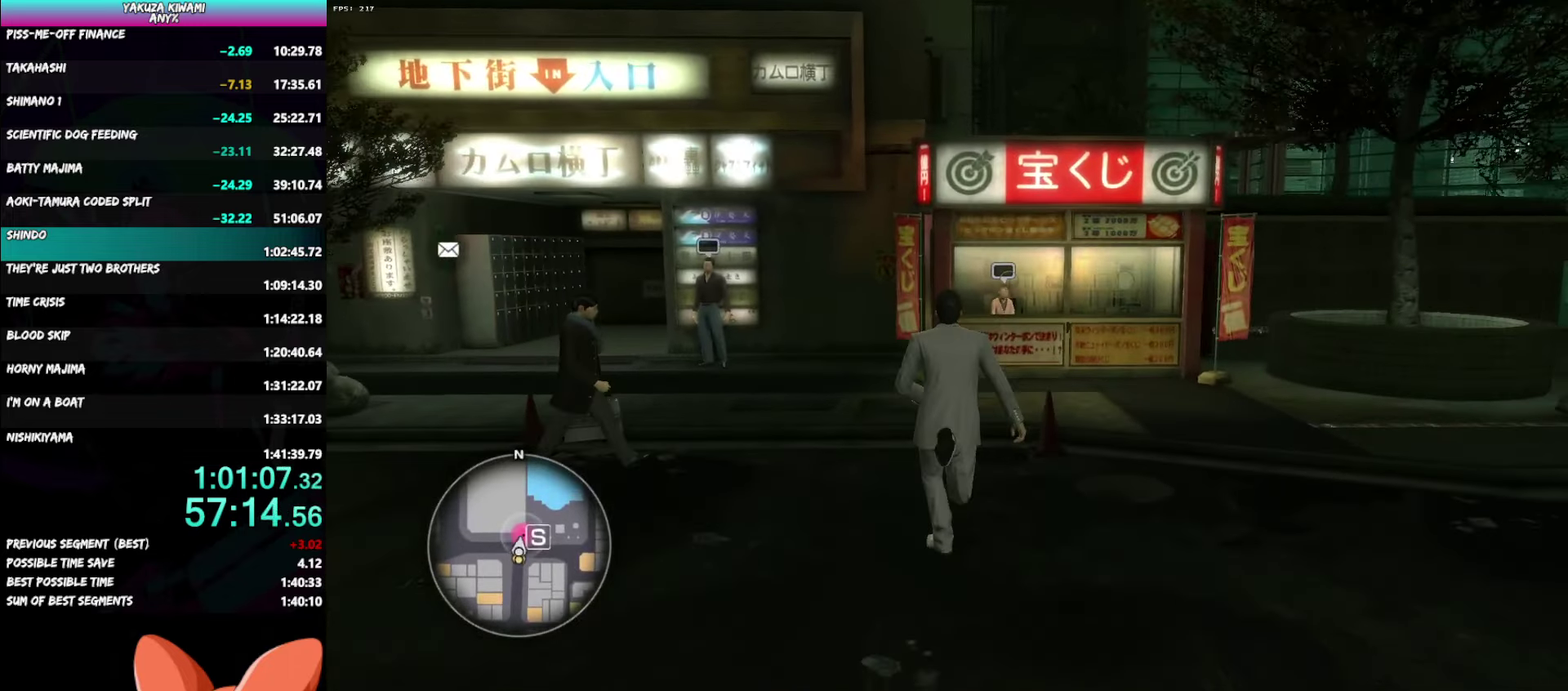
Gameplay with a controller (Xbox layout); each line is a JSON object with the inputs held at the frame after it. "events" lists button and stick changes between this image and that frame as [ms after this image, input, new state], when the widget could be followed in between. Not read: DPAD_LEFT DPAD_UP.
{"buttons": ["A"], "left_stick": "up", "right_stick": "center", "events": [[133, "left_stick", "up-right"], [317, "left_stick", "up"]]}
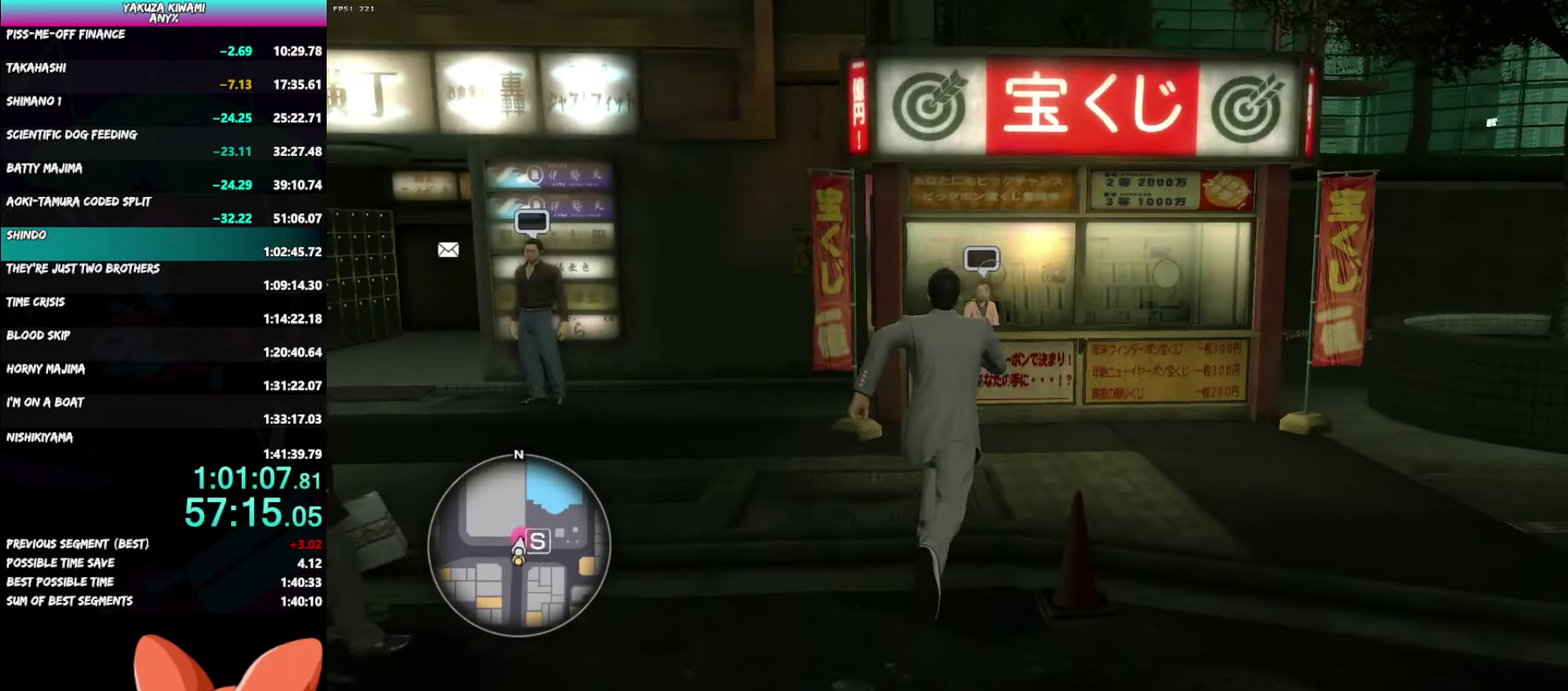
{"buttons": ["A"], "left_stick": "up-right", "right_stick": "center"}
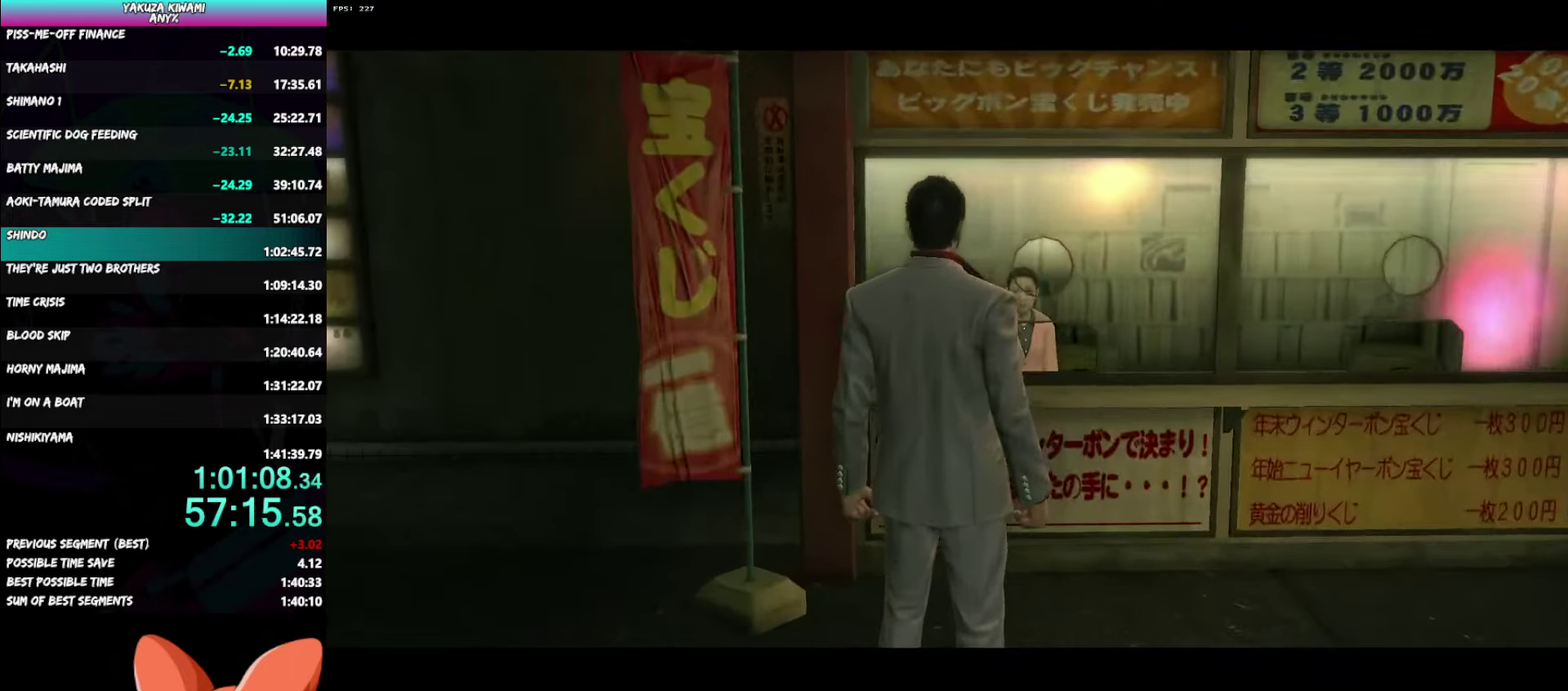
{"buttons": ["A", "R1"], "left_stick": "center", "right_stick": "center"}
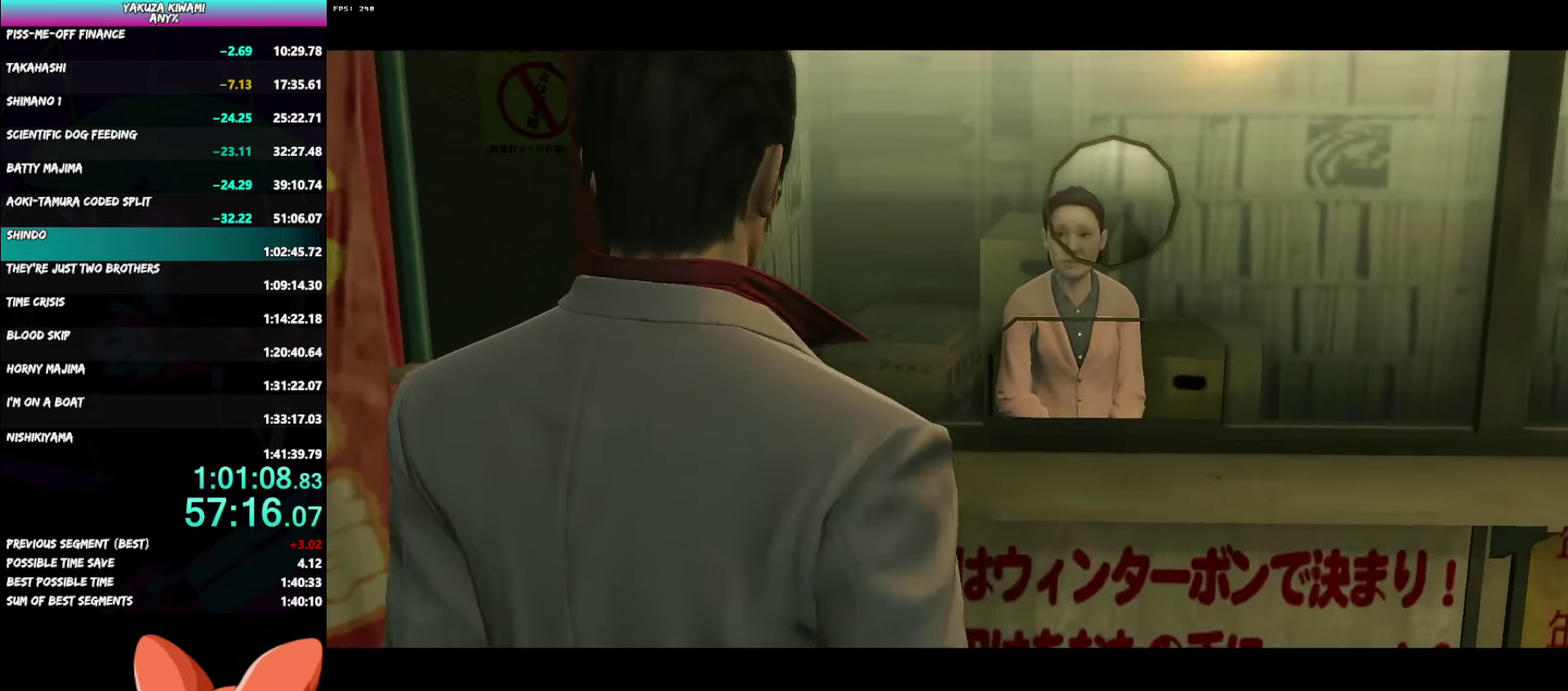
{"buttons": ["A", "R1"], "left_stick": "center", "right_stick": "center", "events": []}
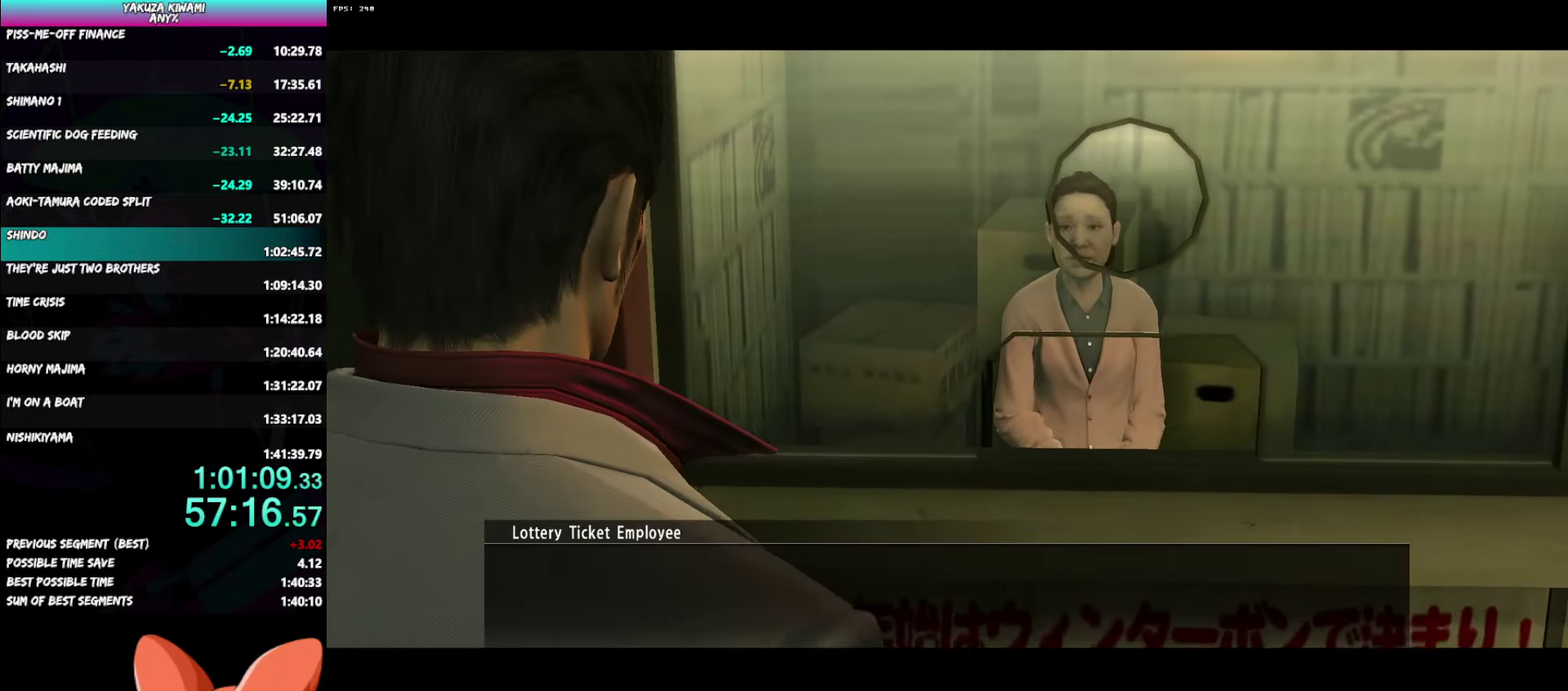
{"buttons": ["A", "R1"], "left_stick": "center", "right_stick": "center", "events": []}
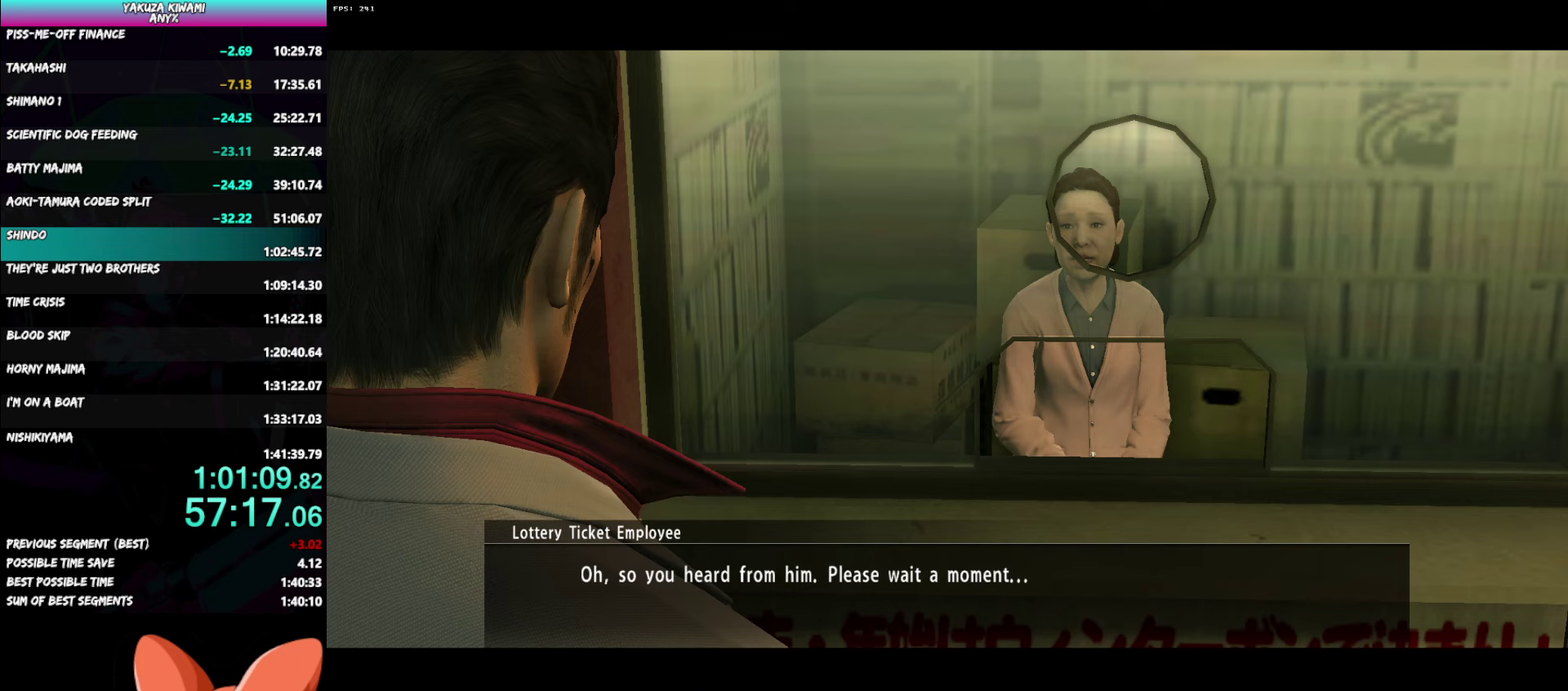
{"buttons": ["A", "R1"], "left_stick": "center", "right_stick": "center", "events": []}
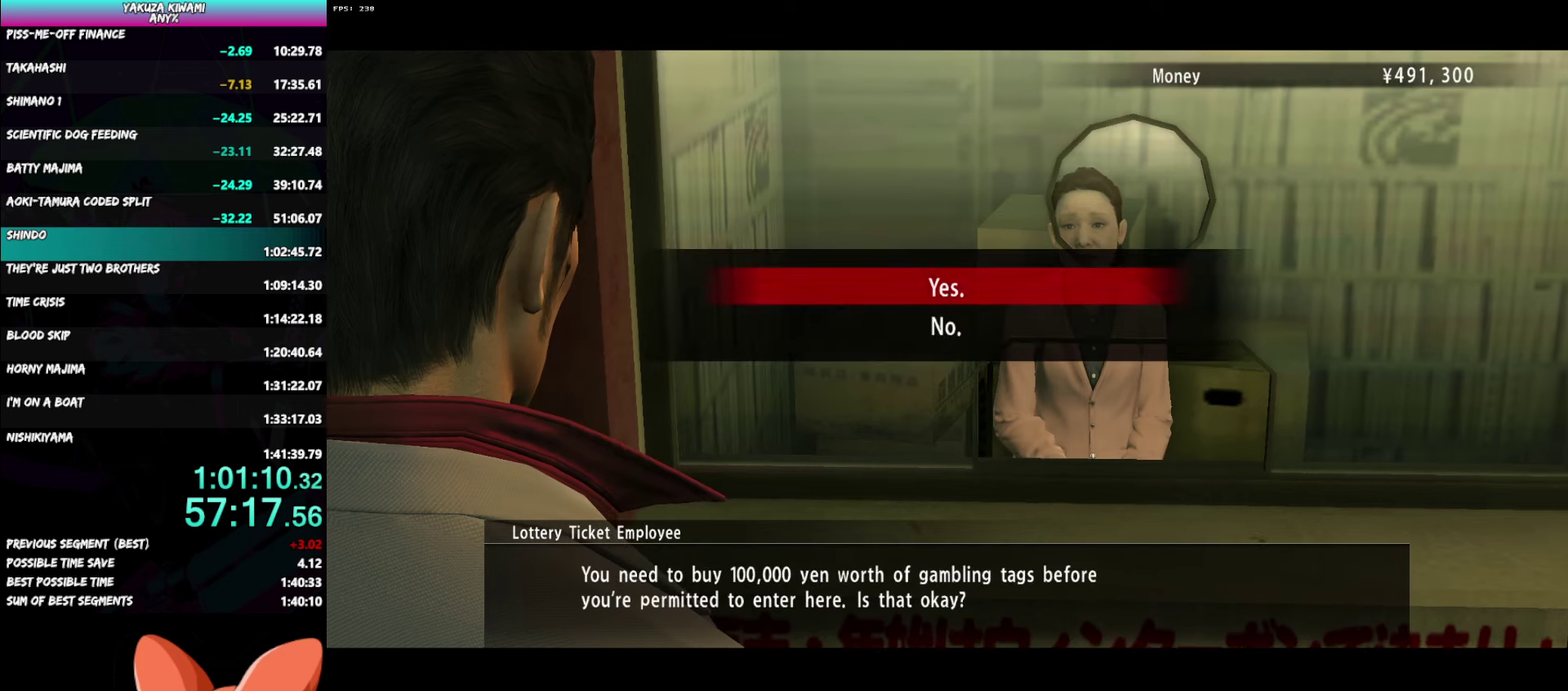
{"buttons": ["A", "R1"], "left_stick": "center", "right_stick": "center", "events": [[83, "A", "up"], [150, "A", "down"], [267, "A", "up"], [317, "A", "down"]]}
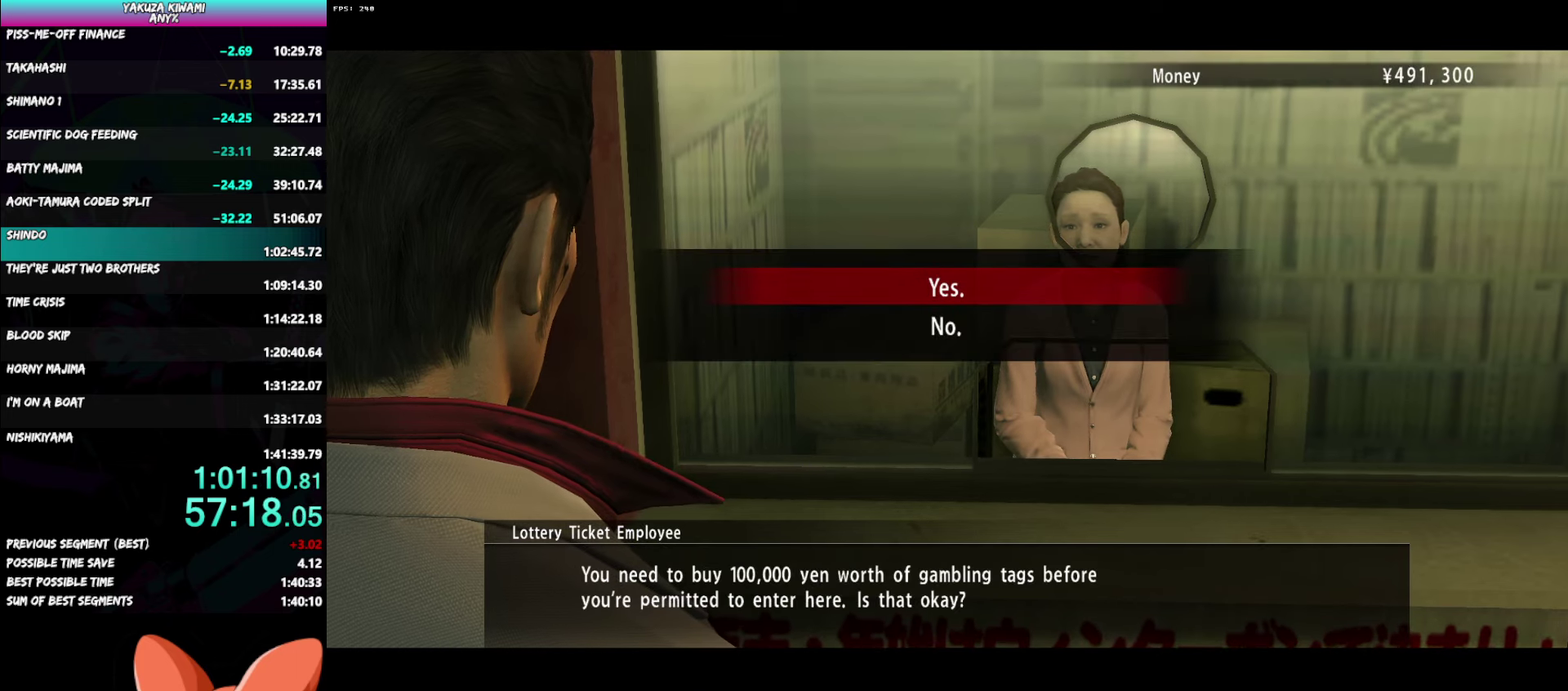
{"buttons": ["A", "R1"], "left_stick": "center", "right_stick": "center", "events": []}
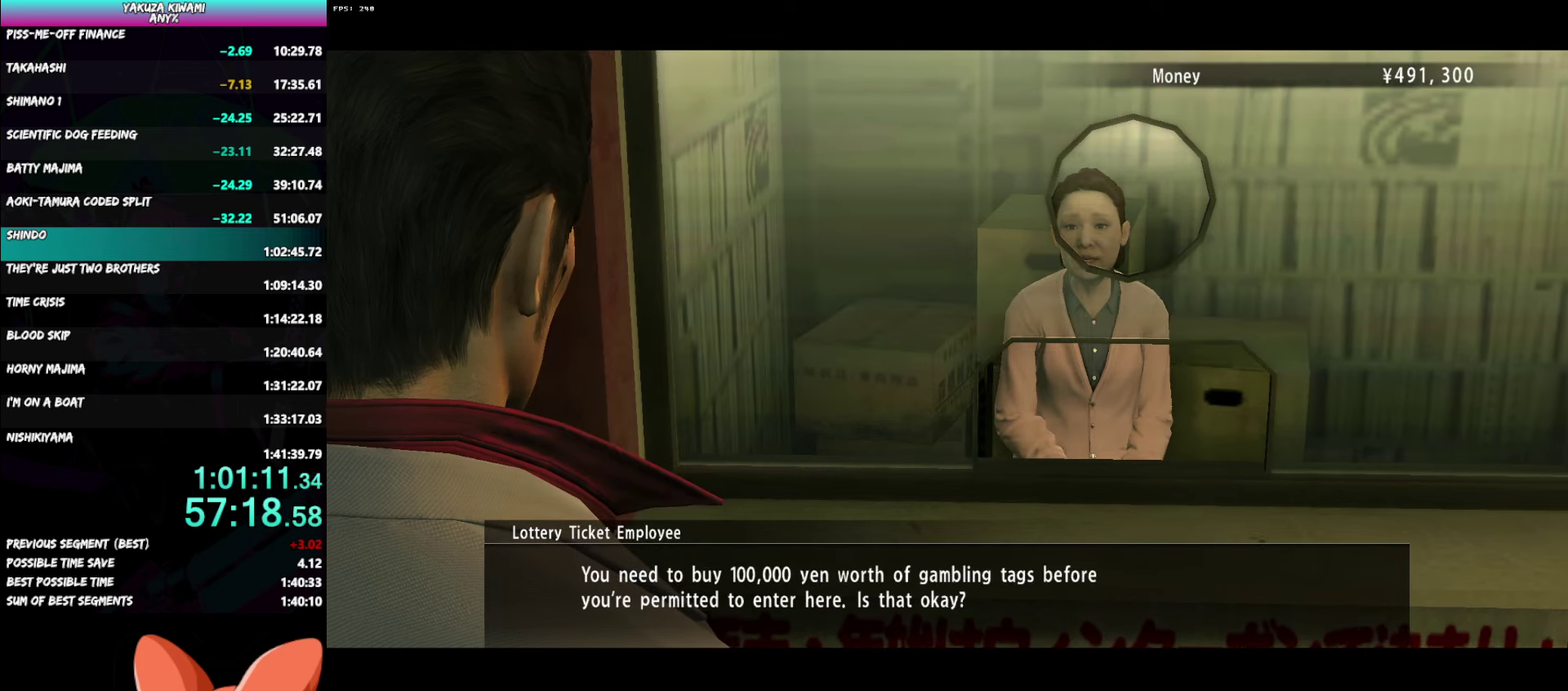
{"buttons": ["A", "R1"], "left_stick": "center", "right_stick": "center", "events": []}
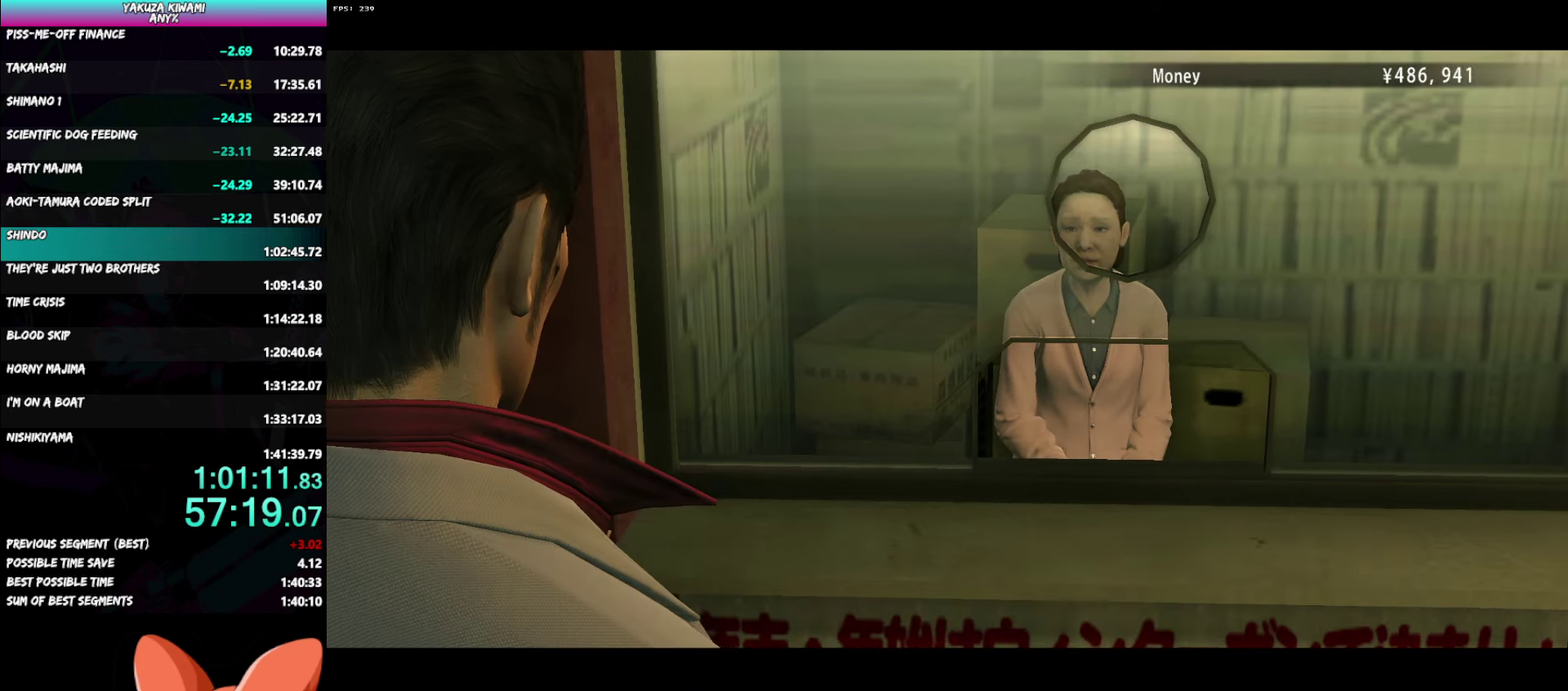
{"buttons": ["A", "R1"], "left_stick": "center", "right_stick": "center", "events": []}
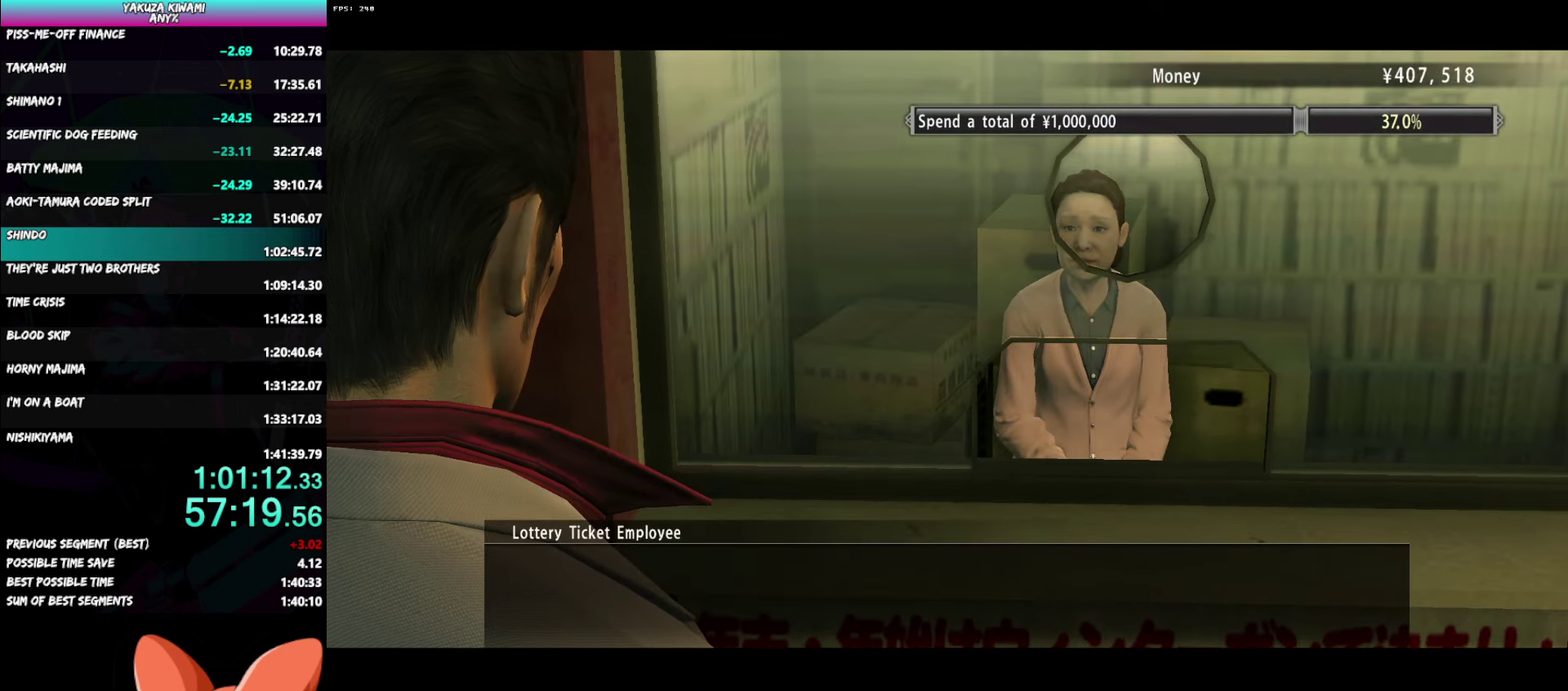
{"buttons": ["A", "R1"], "left_stick": "center", "right_stick": "center", "events": []}
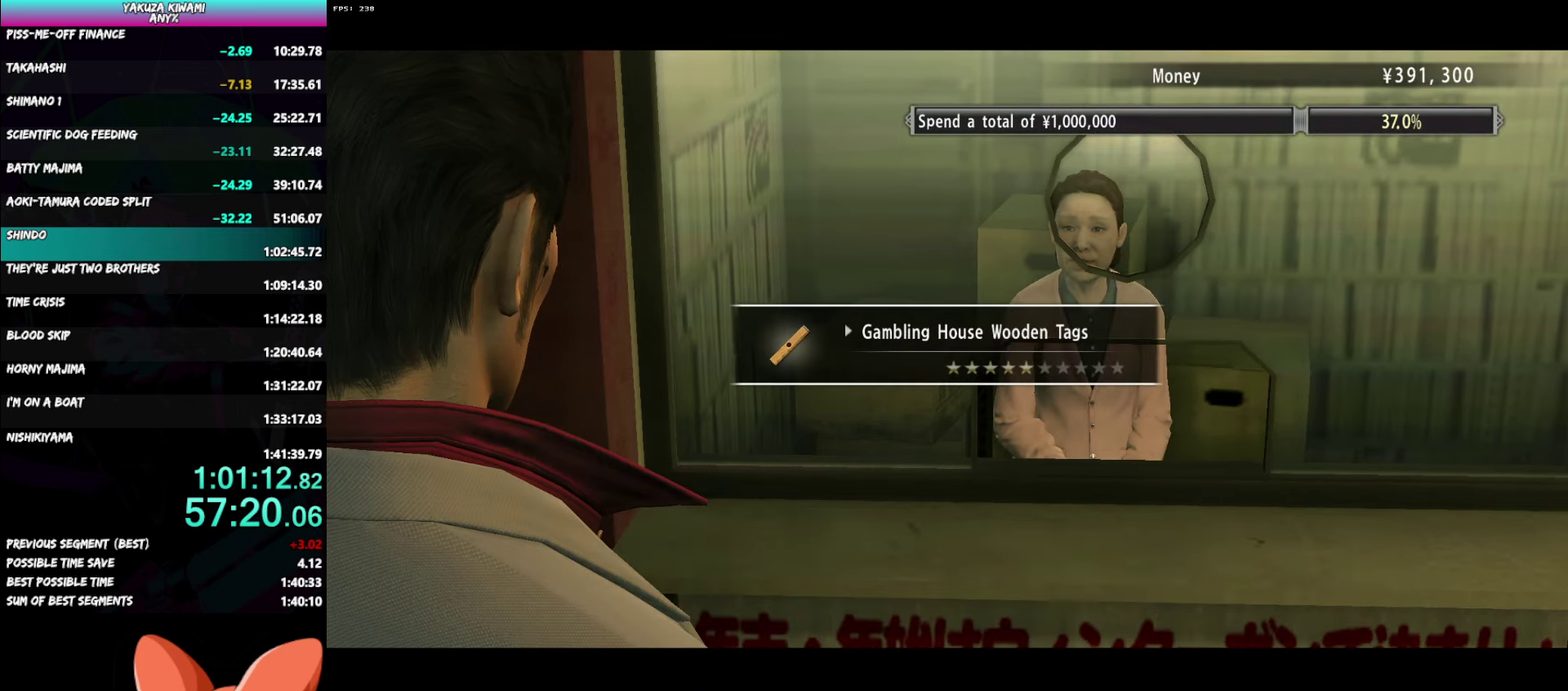
{"buttons": ["A", "R1"], "left_stick": "center", "right_stick": "center", "events": []}
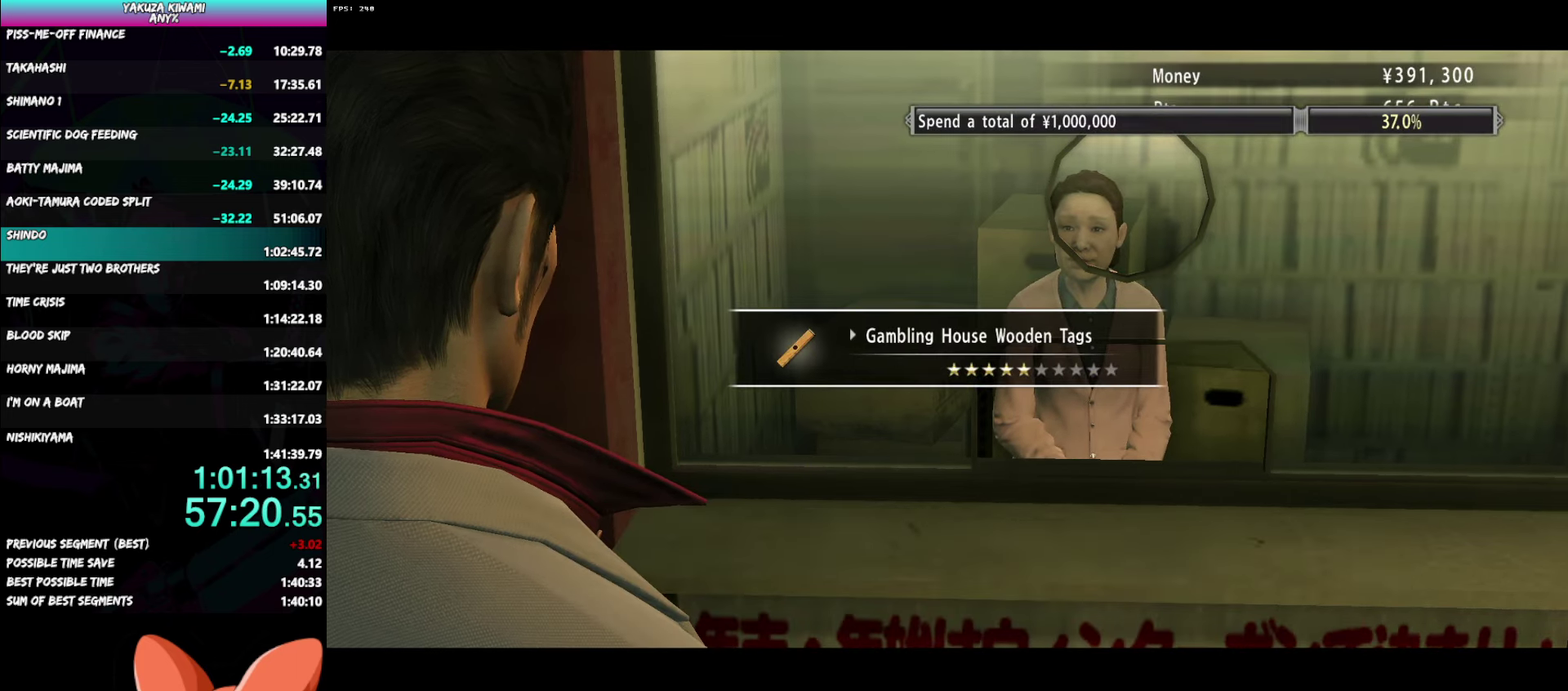
{"buttons": ["A", "R1"], "left_stick": "center", "right_stick": "center", "events": []}
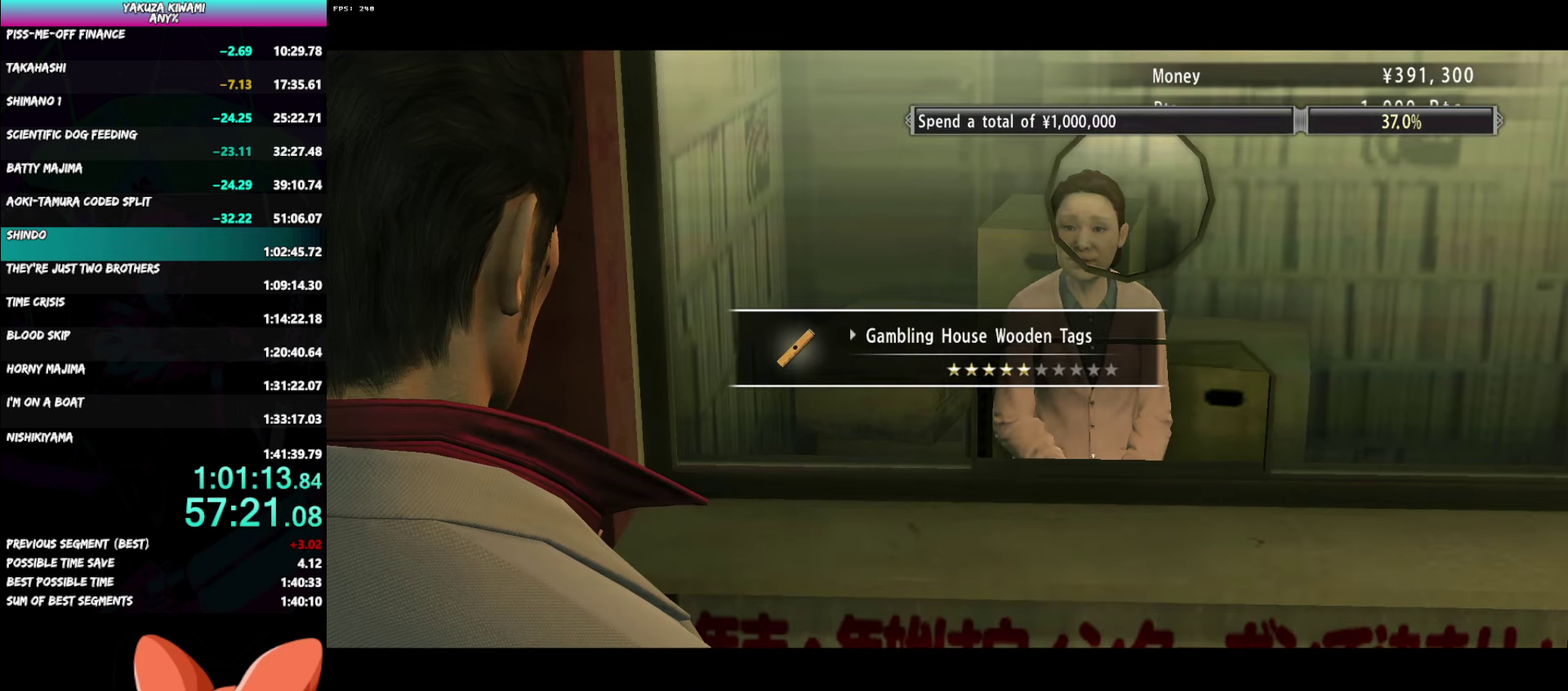
{"buttons": ["A", "R1"], "left_stick": "center", "right_stick": "center", "events": []}
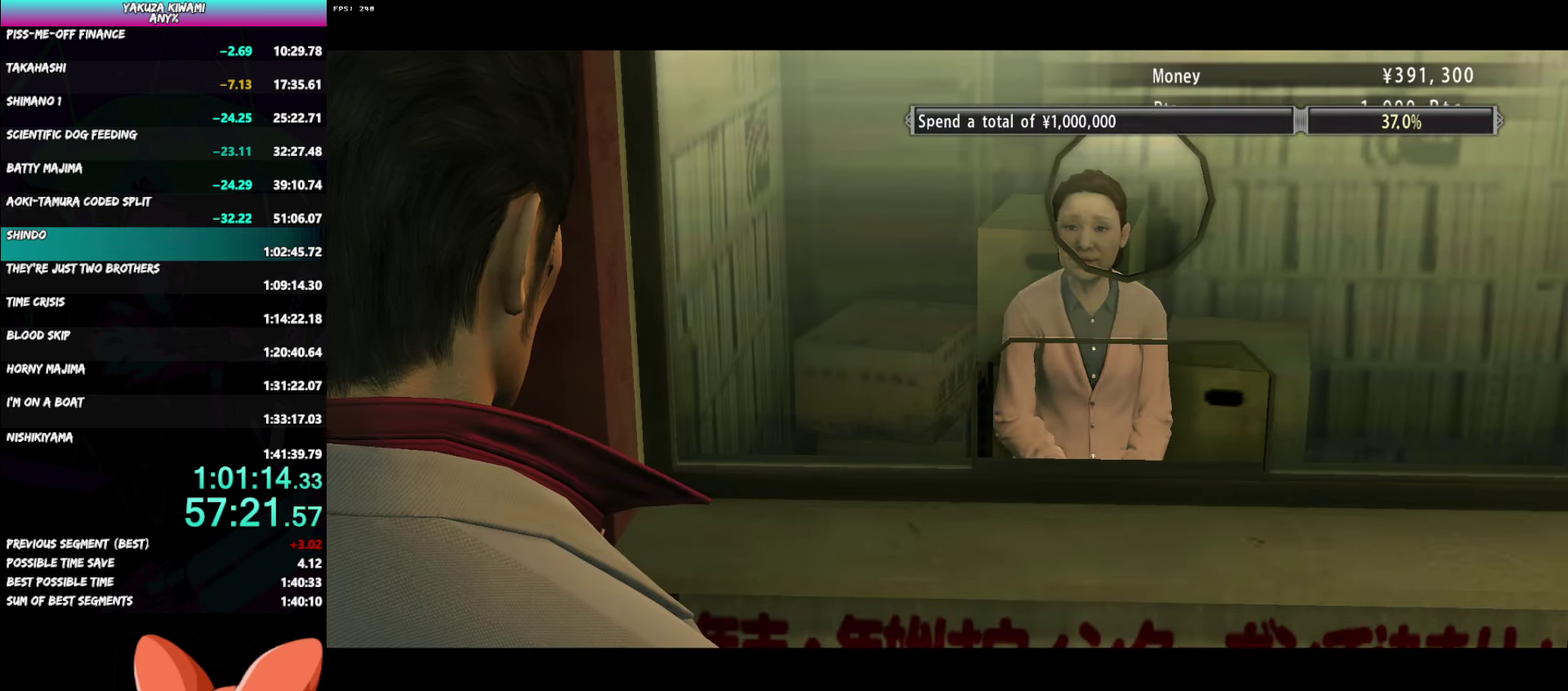
{"buttons": ["A", "R1"], "left_stick": "center", "right_stick": "center", "events": []}
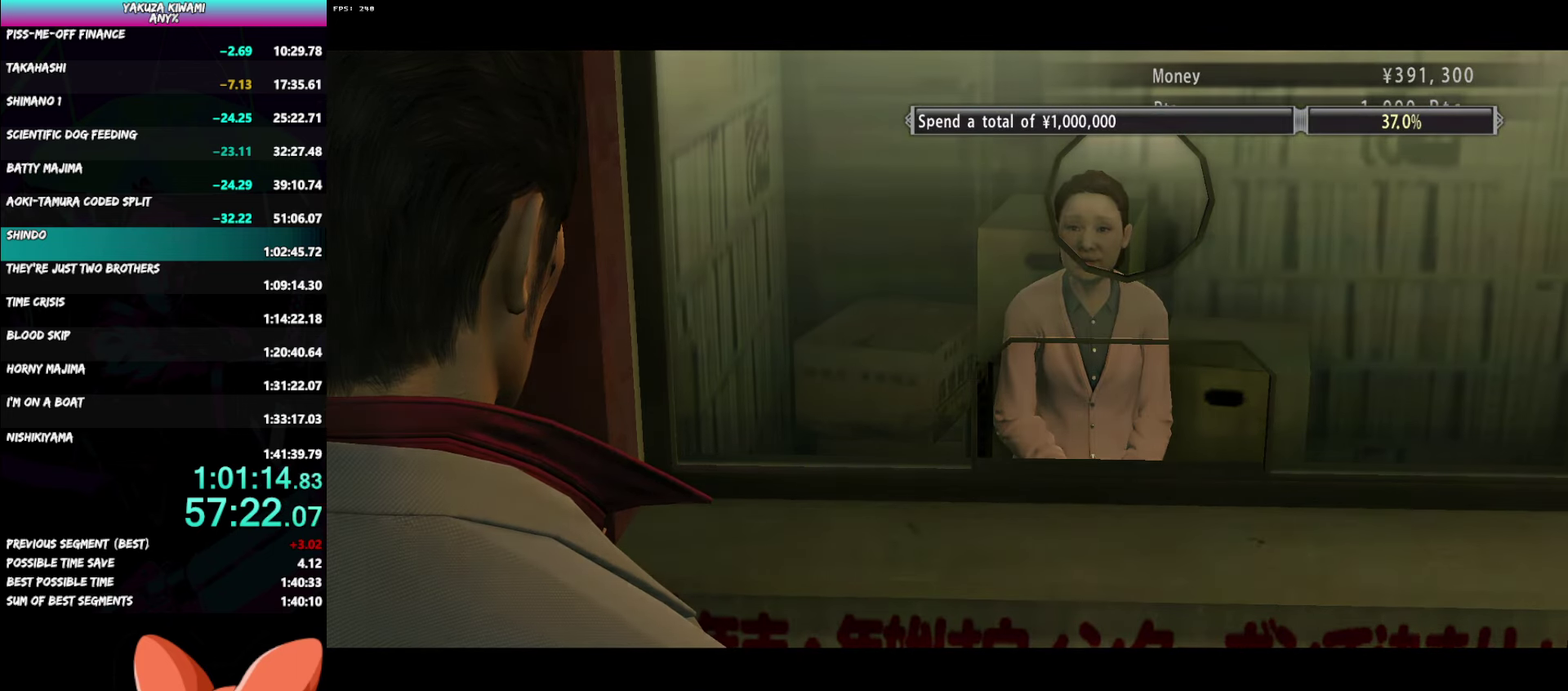
{"buttons": [], "left_stick": "center", "right_stick": "center", "events": [[83, "A", "up"], [100, "R1", "up"]]}
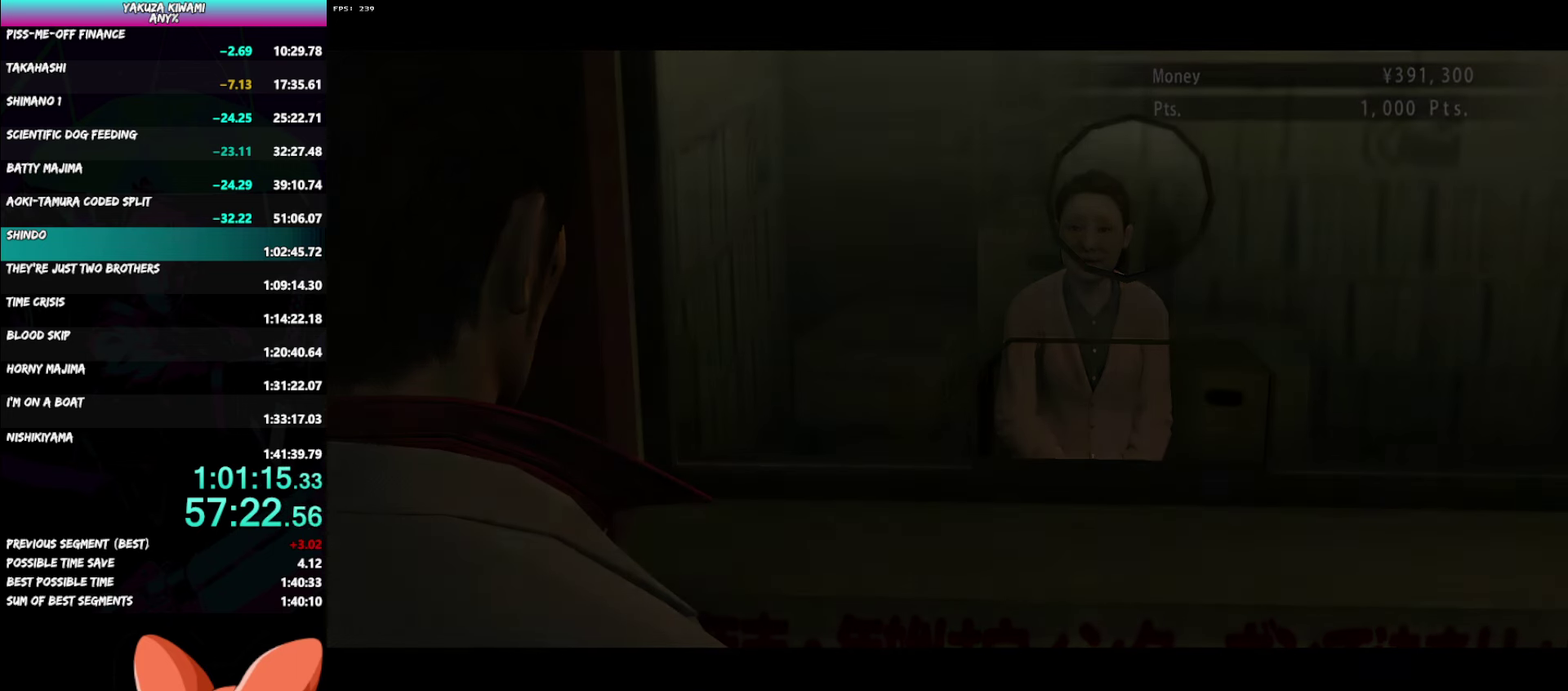
{"buttons": [], "left_stick": "center", "right_stick": "center", "events": []}
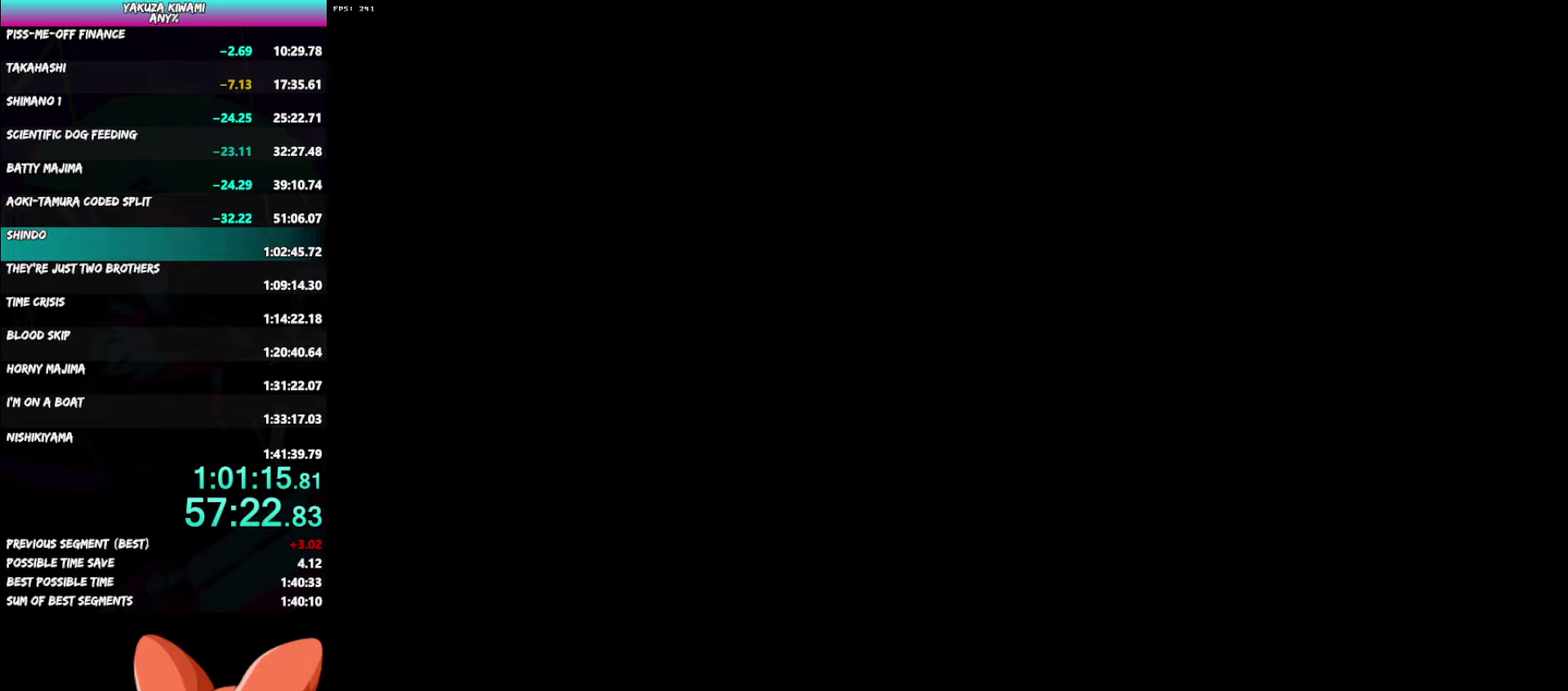
{"buttons": ["A"], "left_stick": "center", "right_stick": "center"}
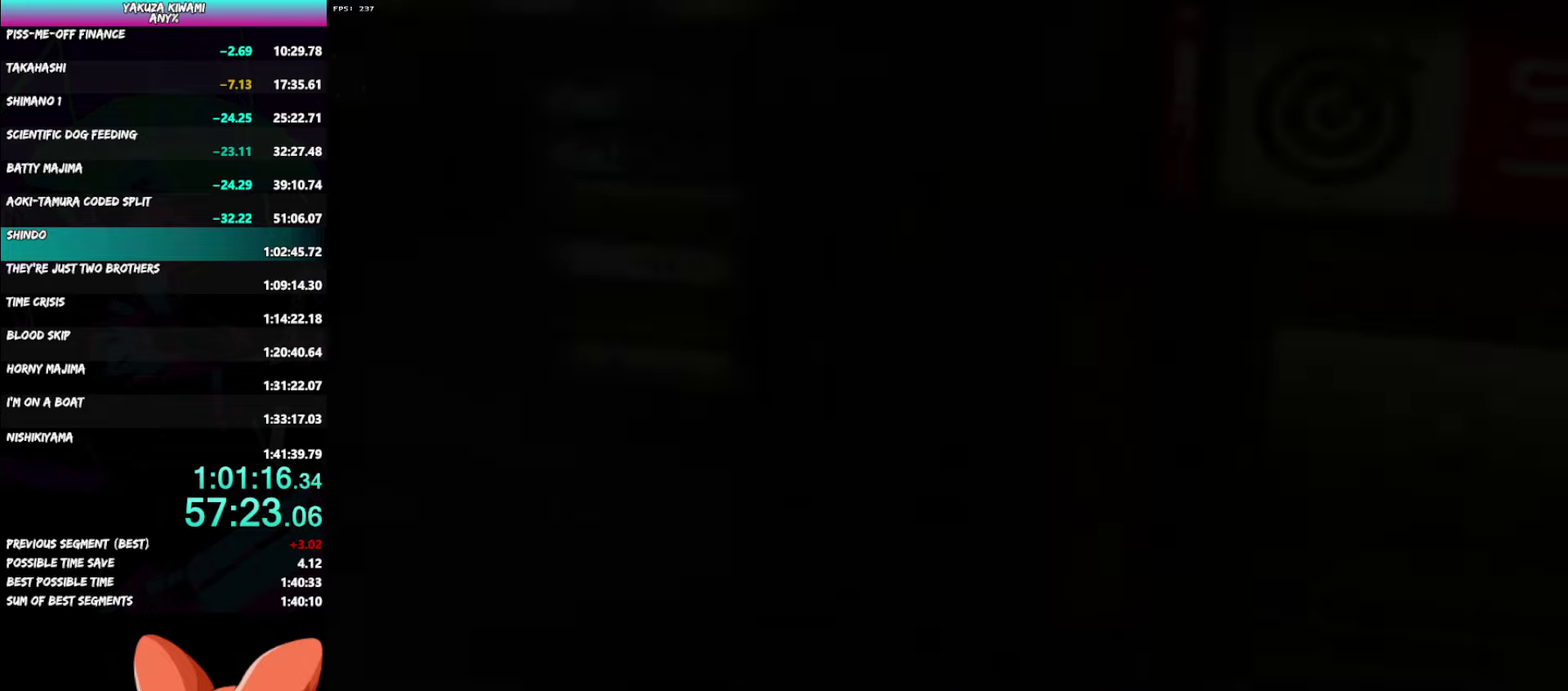
{"buttons": ["A"], "left_stick": "center", "right_stick": "center"}
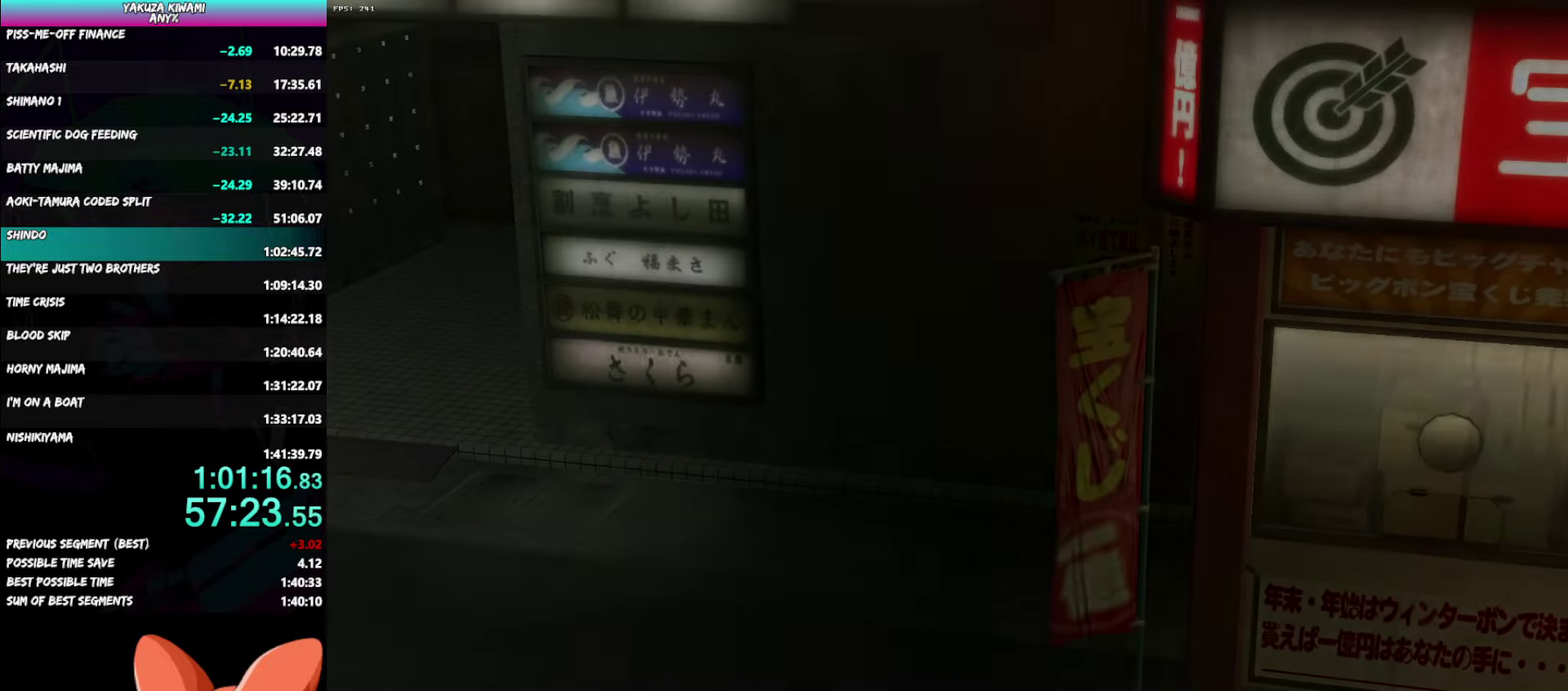
{"buttons": [], "left_stick": "center", "right_stick": "center", "events": [[17, "A", "up"], [100, "A", "down"], [150, "A", "up"], [167, "START", "down"], [233, "START", "up"], [300, "START", "down"], [333, "A", "down"], [350, "START", "up"], [383, "A", "up"], [417, "START", "down"], [450, "A", "down"], [467, "START", "up"], [500, "A", "up"]]}
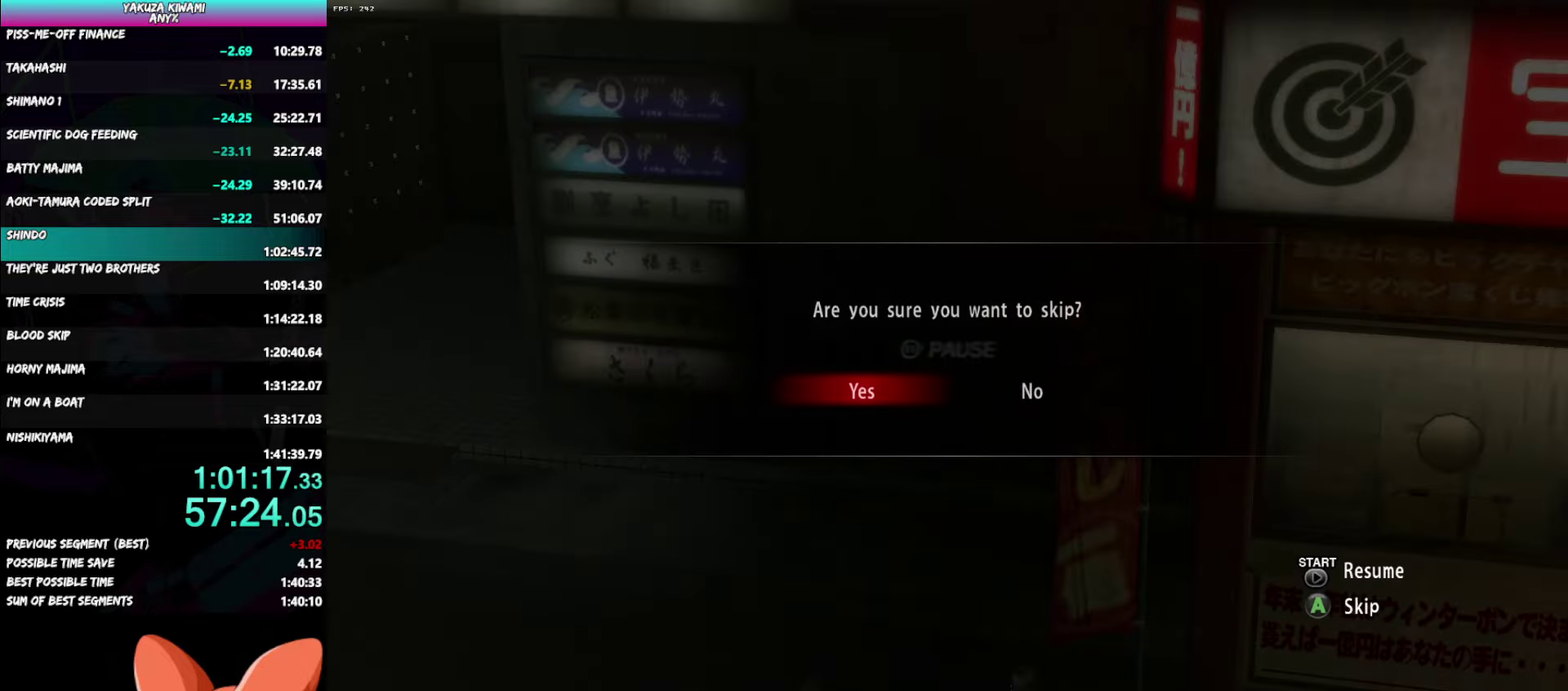
{"buttons": [], "left_stick": "center", "right_stick": "center", "events": [[33, "START", "down"], [83, "START", "up"]]}
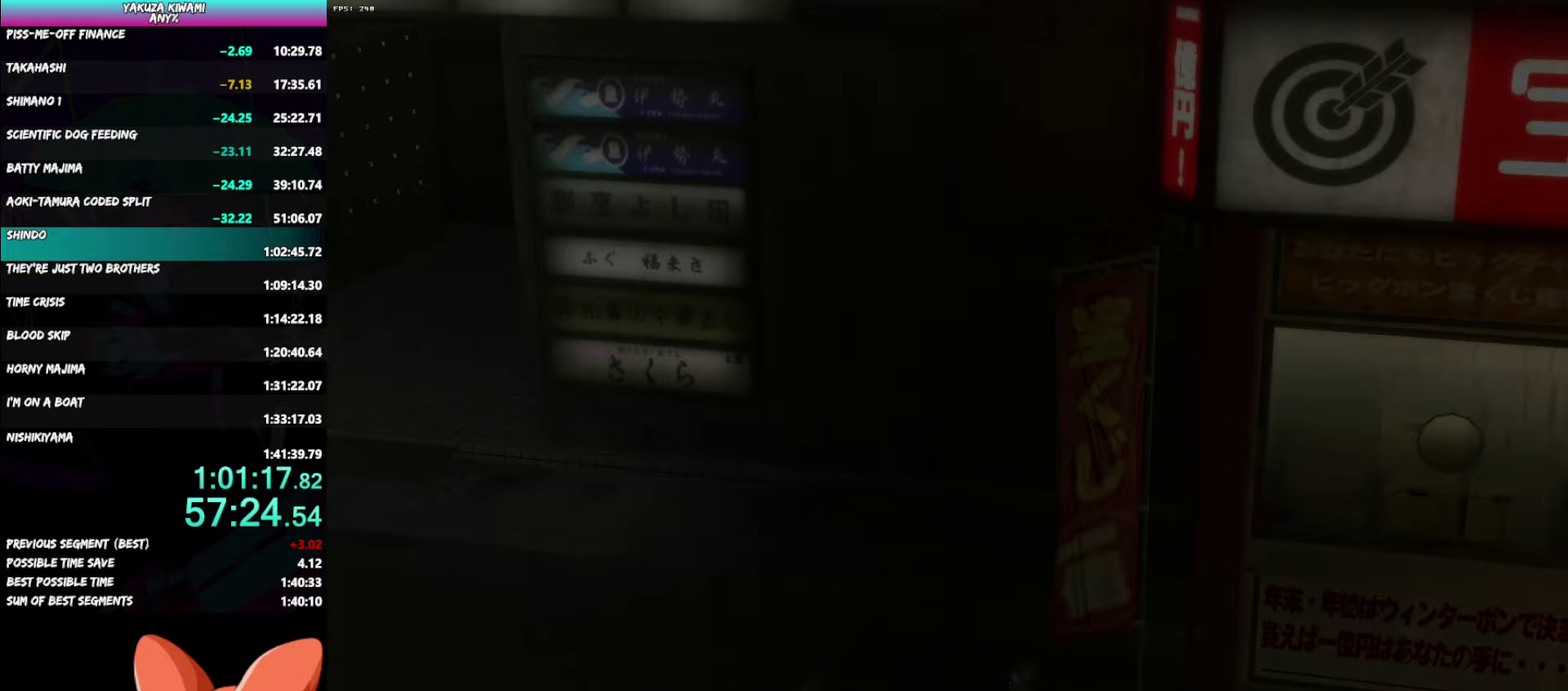
{"buttons": [], "left_stick": "center", "right_stick": "center", "events": []}
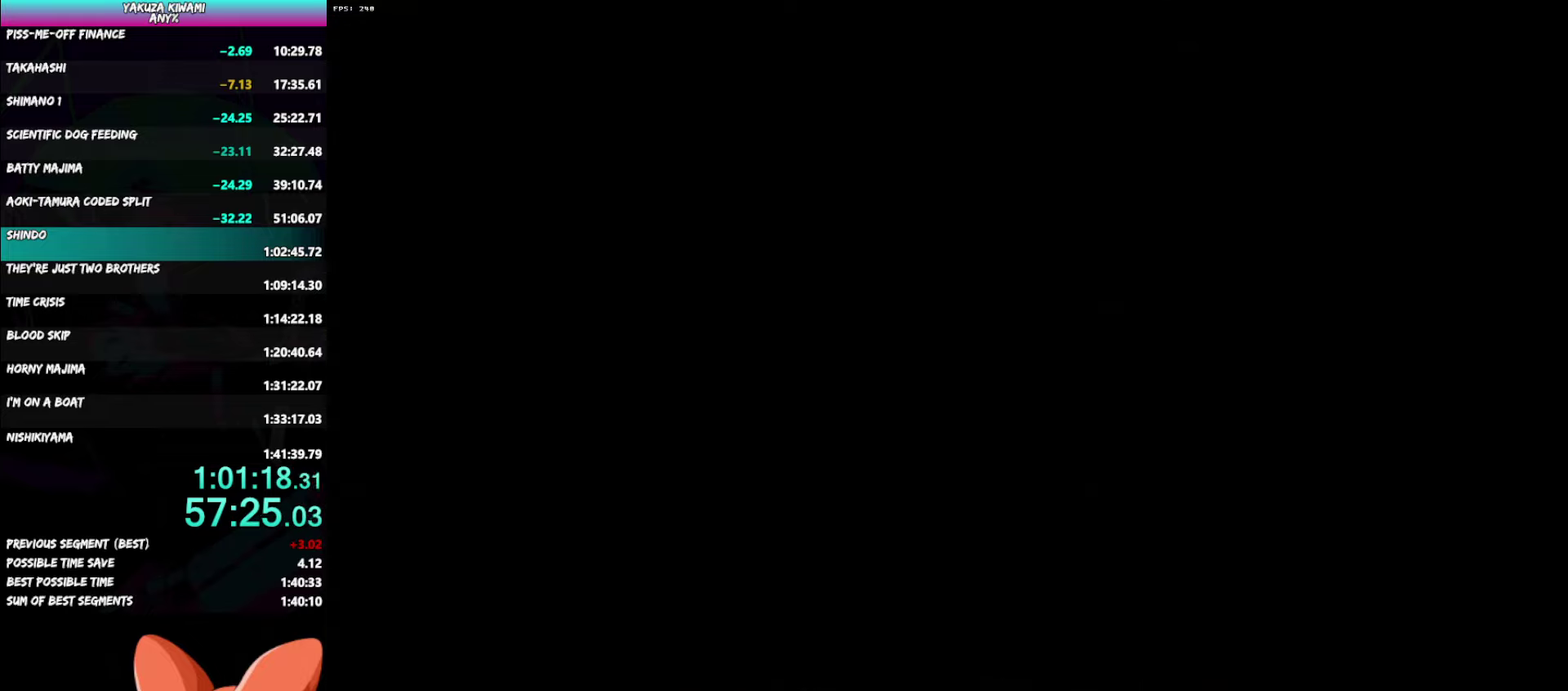
{"buttons": ["A"], "left_stick": "up-left", "right_stick": "center"}
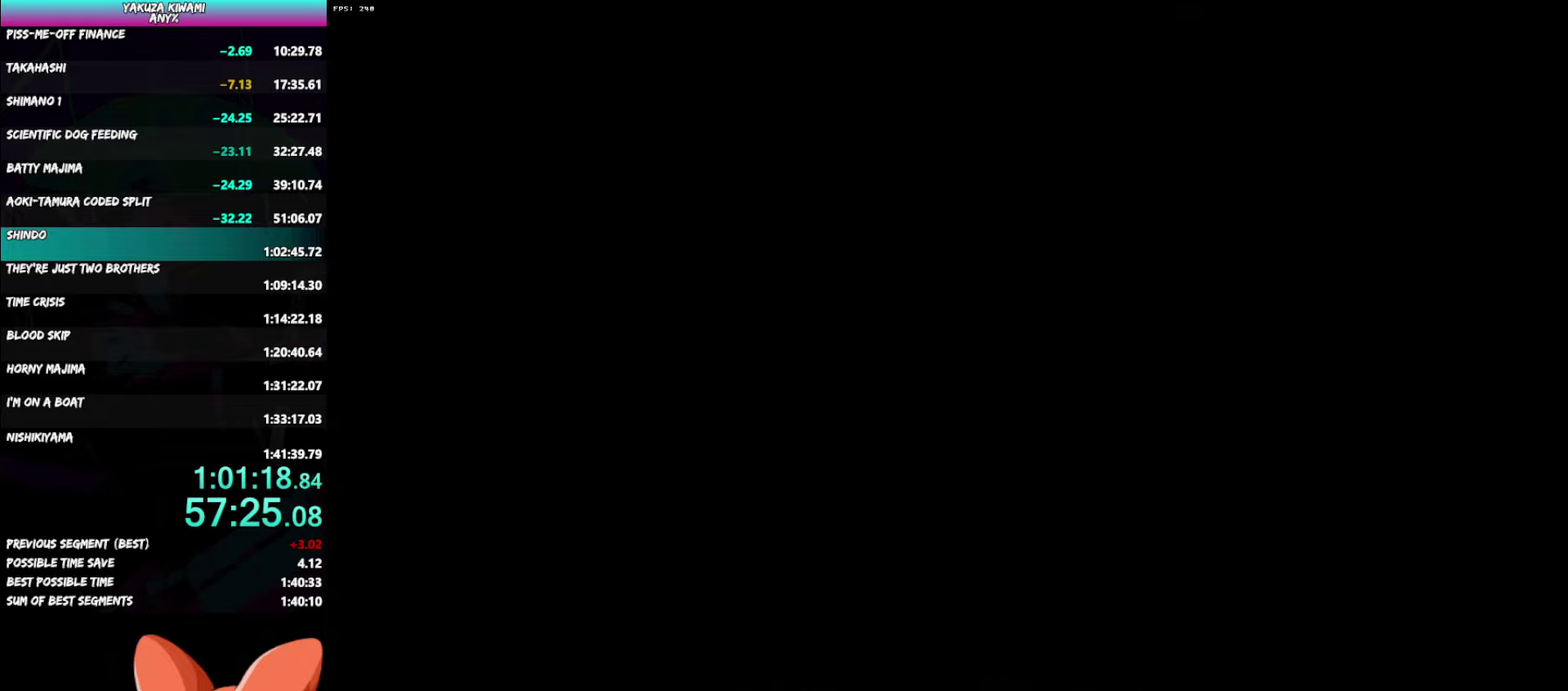
{"buttons": ["A"], "left_stick": "up-left", "right_stick": "center", "events": []}
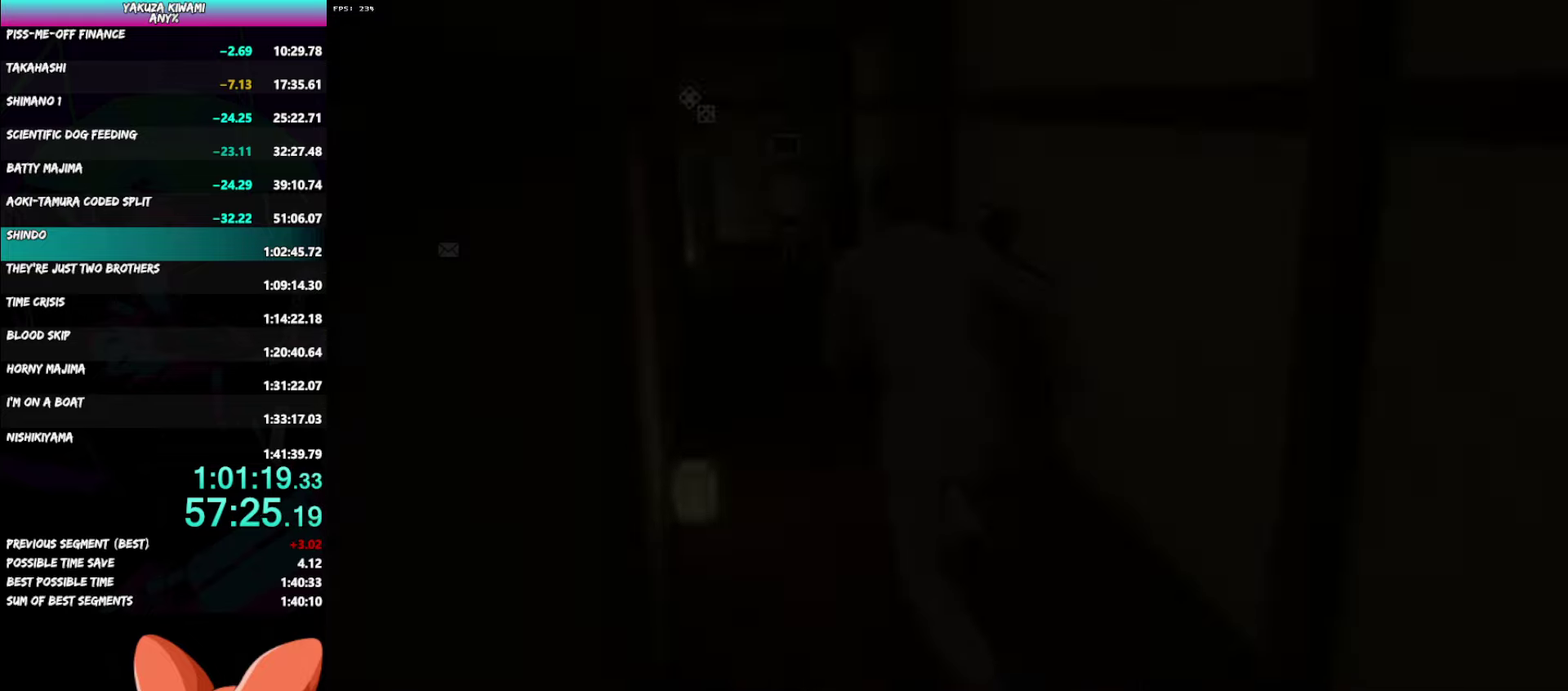
{"buttons": ["A"], "left_stick": "up", "right_stick": "center", "events": [[267, "left_stick", "up"]]}
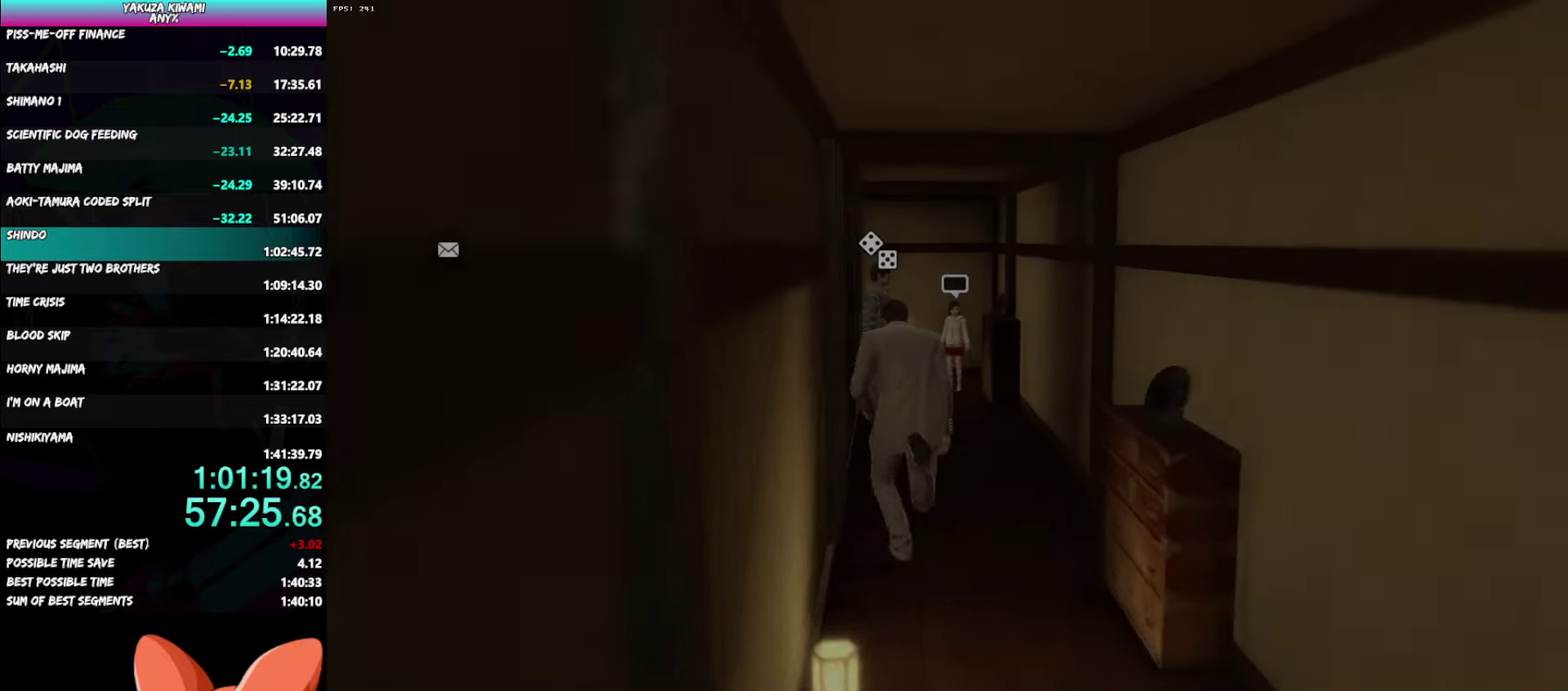
{"buttons": ["A"], "left_stick": "center", "right_stick": "center", "events": [[250, "A", "up"], [317, "A", "down"], [400, "A", "up"], [450, "left_stick", "center"], [467, "A", "down"]]}
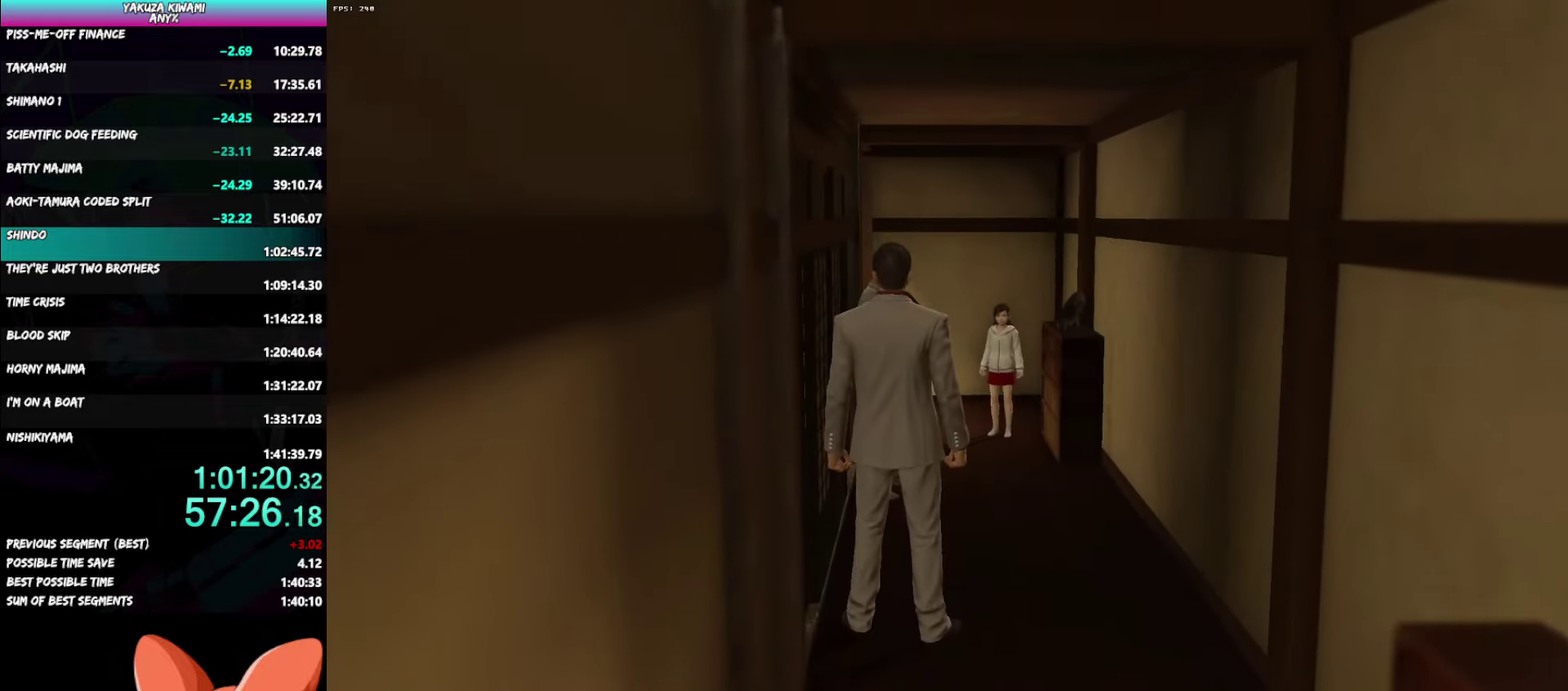
{"buttons": ["A", "R1"], "left_stick": "center", "right_stick": "center", "events": [[50, "A", "up"], [100, "R1", "down"], [117, "A", "down"]]}
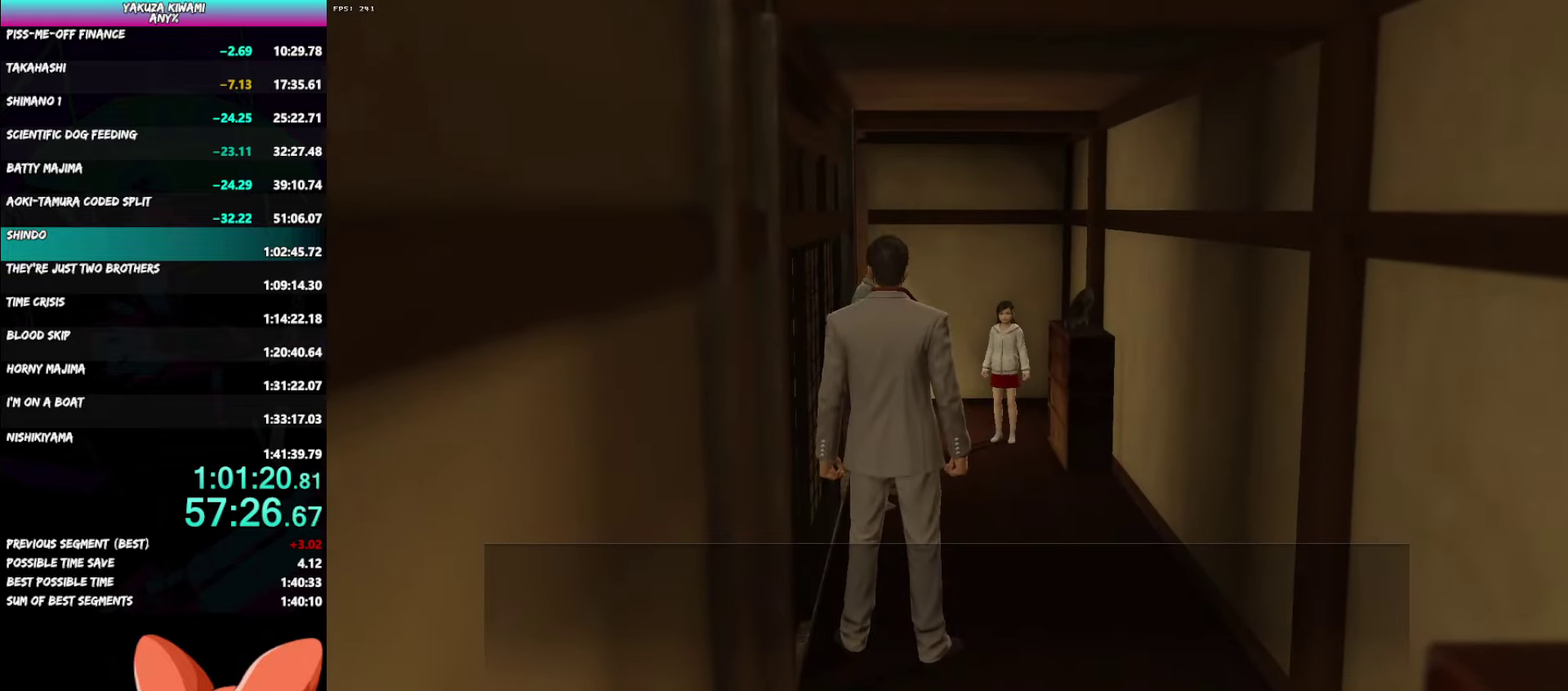
{"buttons": ["A", "R1"], "left_stick": "center", "right_stick": "center", "events": []}
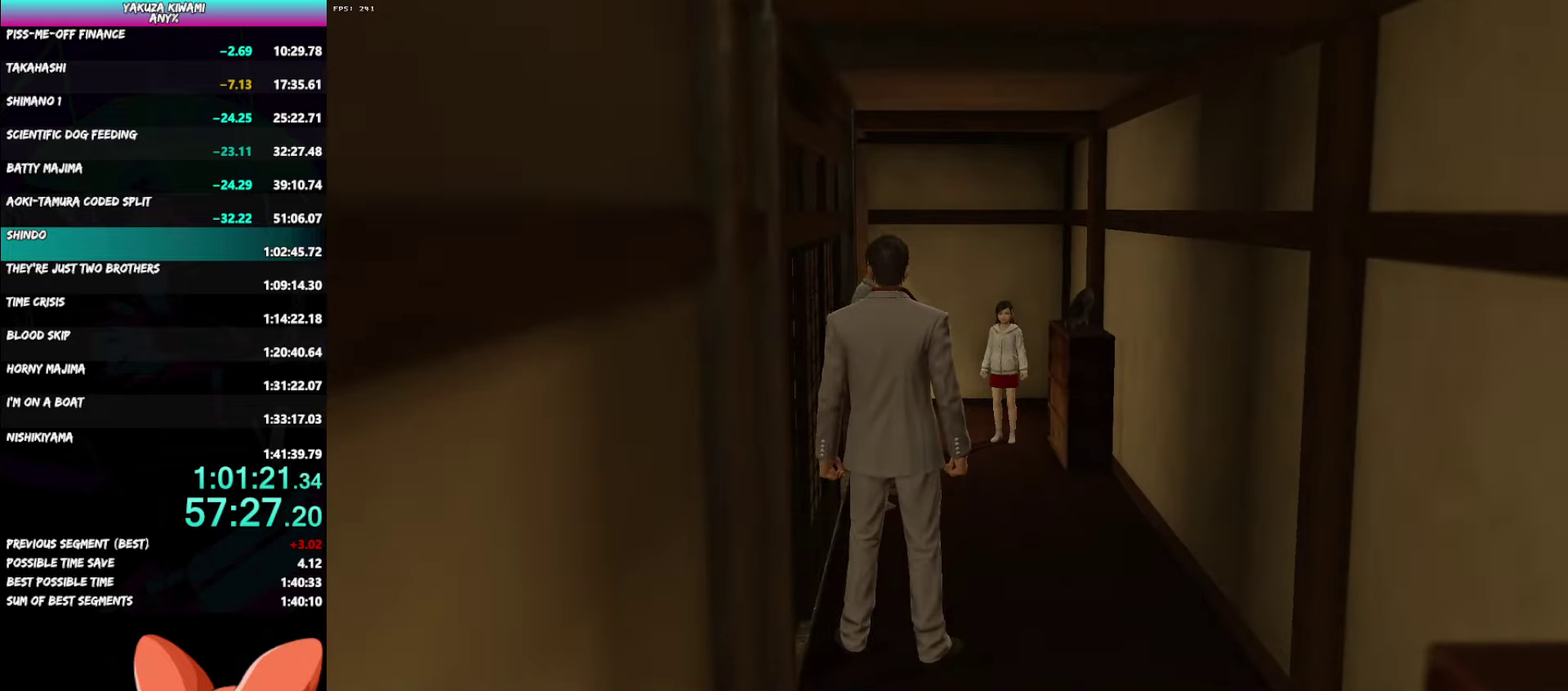
{"buttons": ["A", "R1"], "left_stick": "center", "right_stick": "center", "events": []}
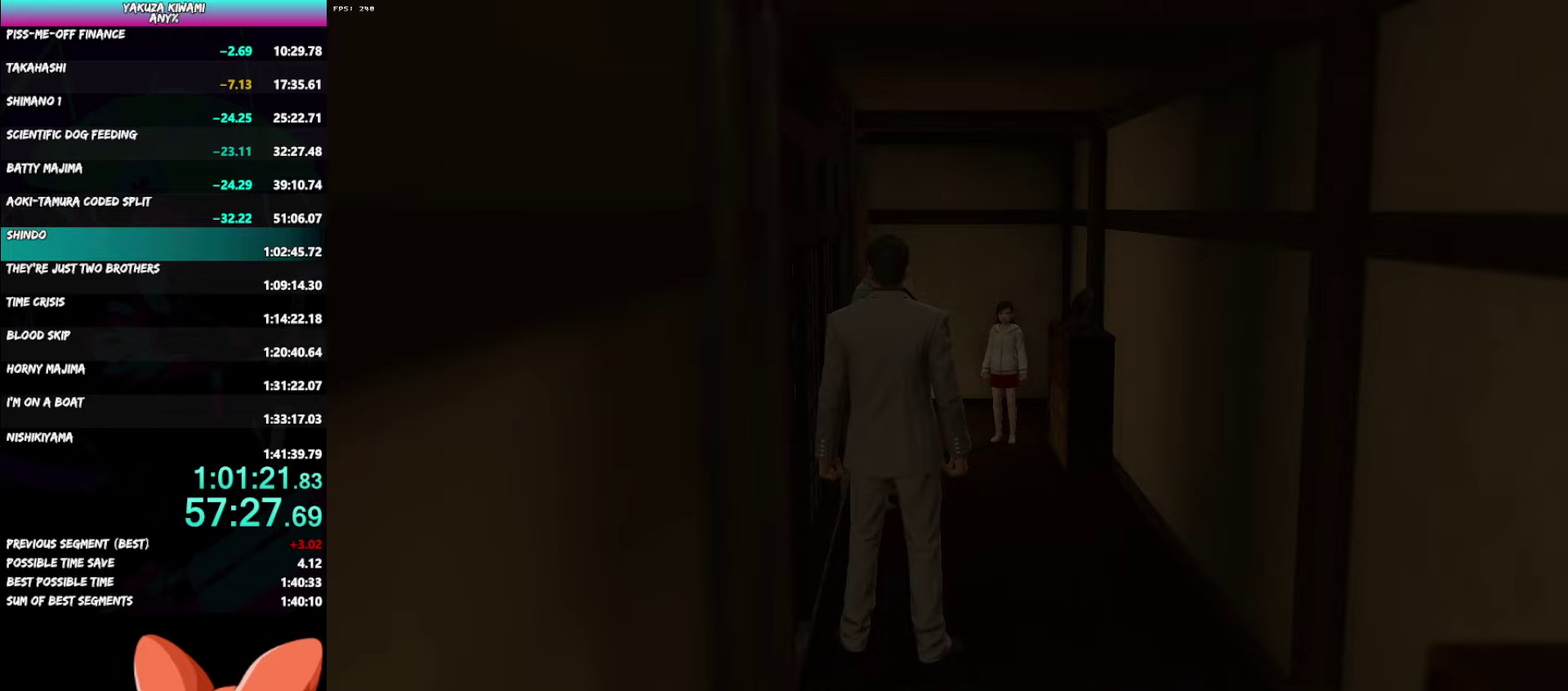
{"buttons": [], "left_stick": "center", "right_stick": "center", "events": [[50, "A", "up"], [50, "R1", "up"]]}